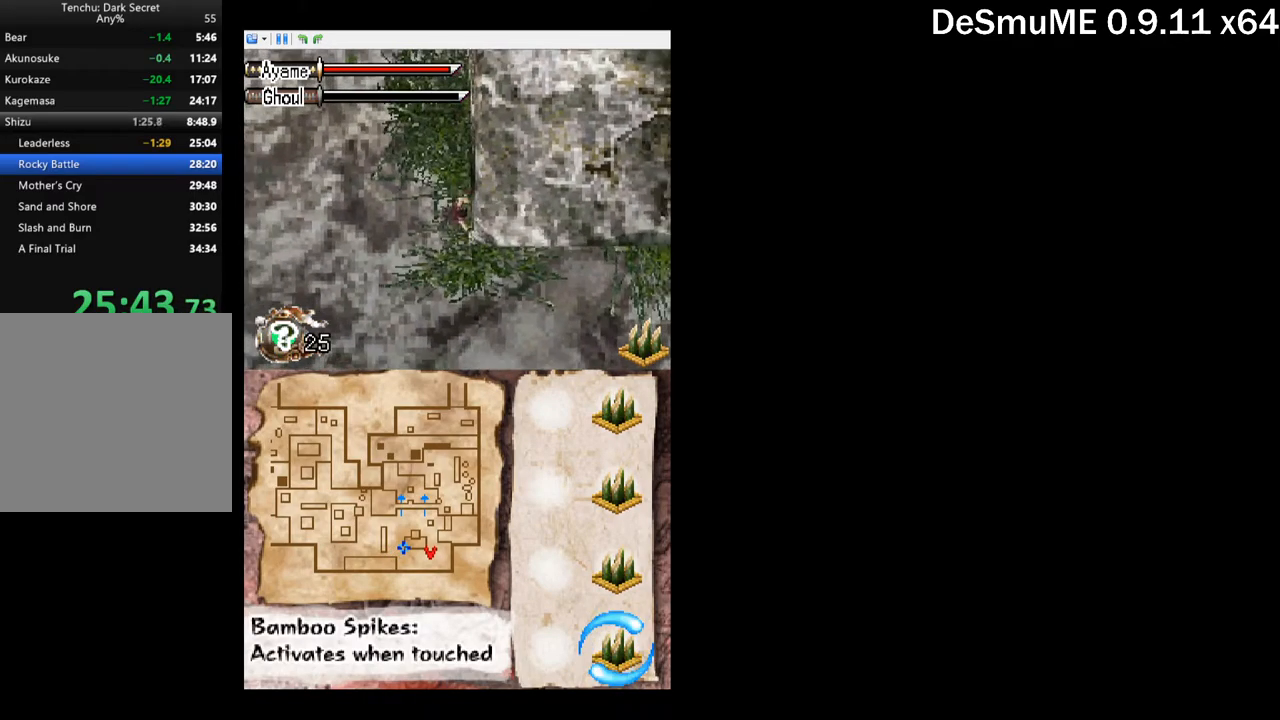
Gameplay with a controller (Xbox layout); each line is a JSON object with the inputs held at the frame after it. "button_events" lists button changes between this image and that frame as [ms after this image, input, new state], when the widget could be followed in between (sticks are given only as held states). Not read: L3 R3 left_stick right_stick.
{"buttons": ["DPAD_RIGHT"], "button_events": [[434, "A", "up"]]}
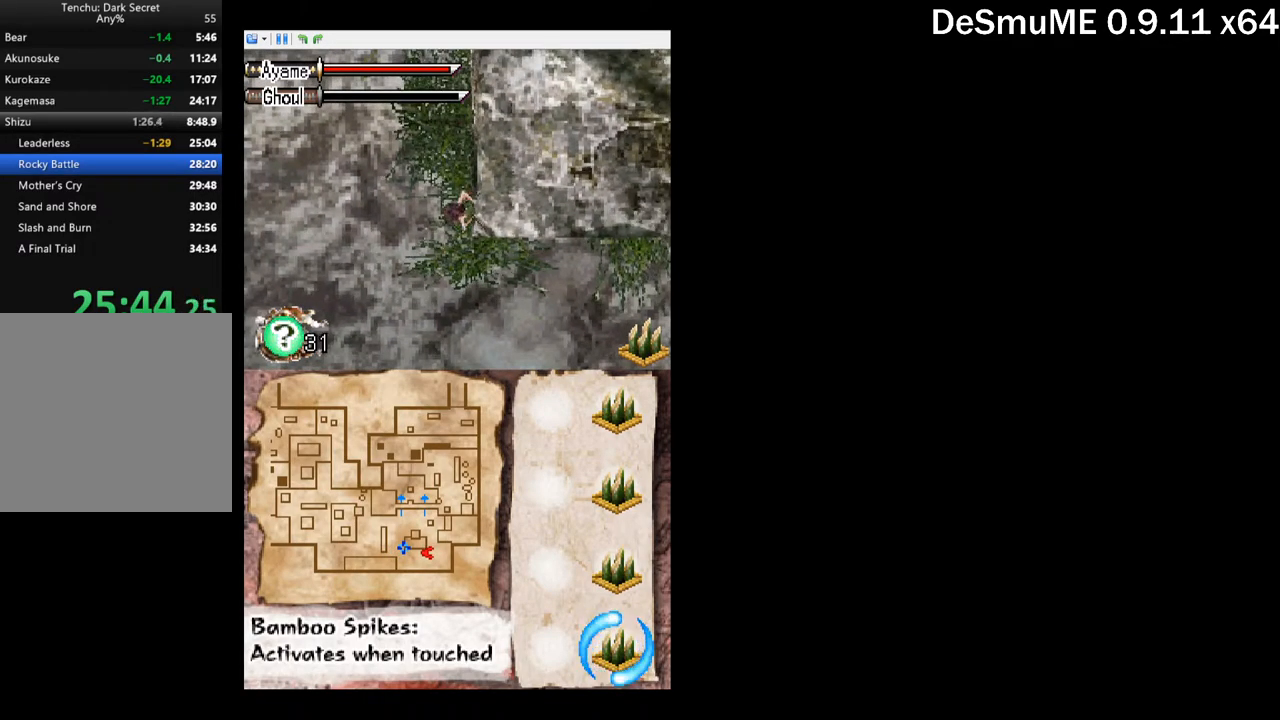
{"buttons": ["DPAD_RIGHT"], "button_events": []}
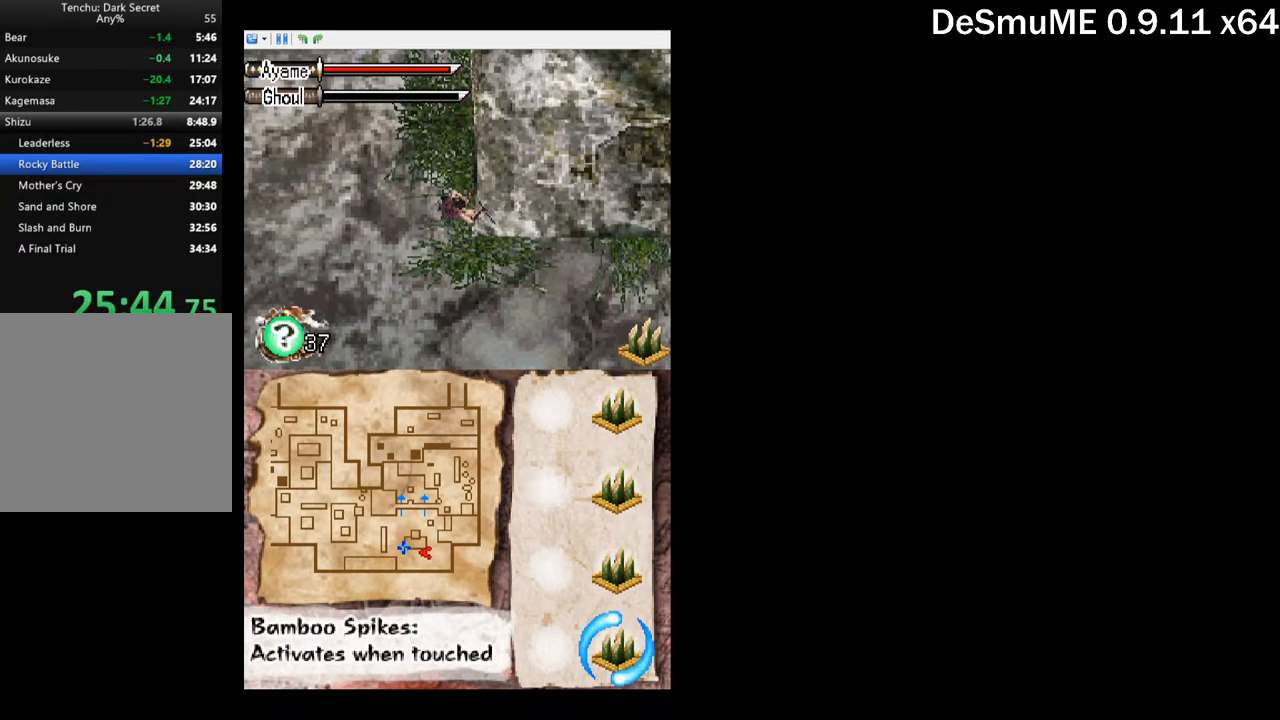
{"buttons": ["DPAD_RIGHT"], "button_events": []}
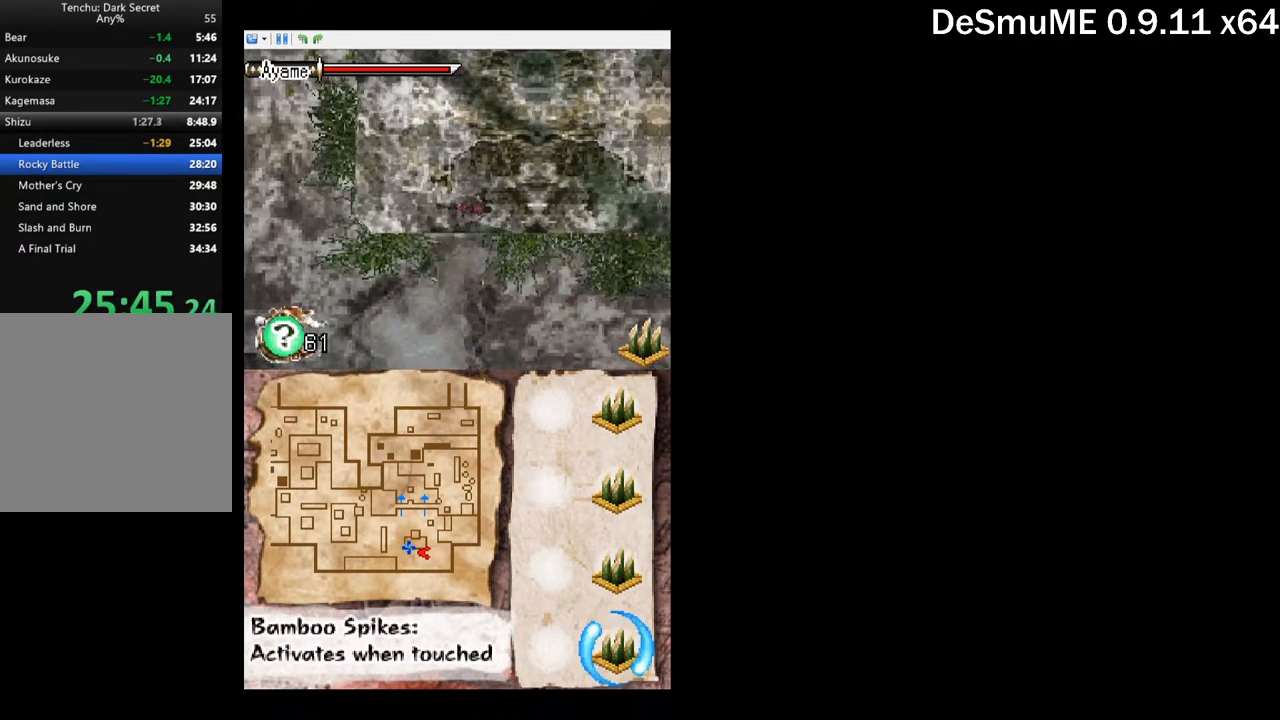
{"buttons": ["DPAD_RIGHT"], "button_events": []}
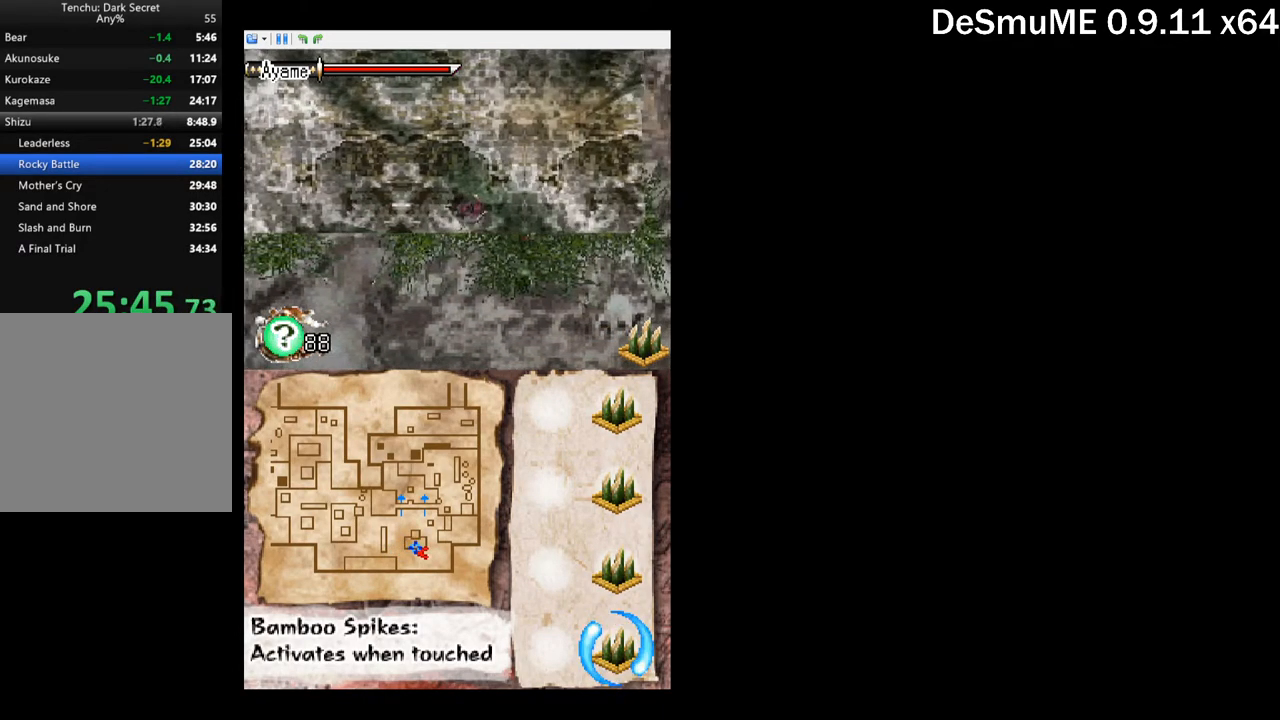
{"buttons": [], "button_events": [[250, "DPAD_DOWN", "down"], [267, "A", "down"], [300, "DPAD_RIGHT", "up"], [484, "A", "up"], [484, "DPAD_DOWN", "up"]]}
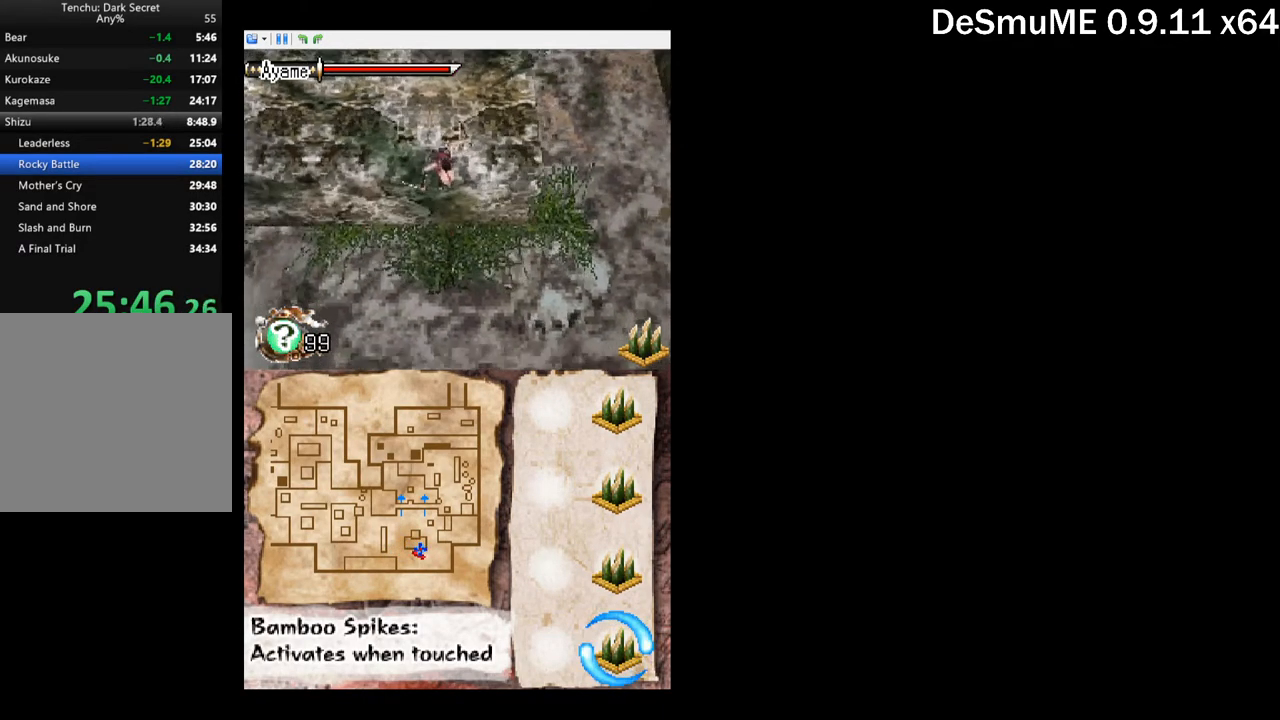
{"buttons": ["DPAD_LEFT"], "button_events": [[284, "DPAD_LEFT", "down"], [317, "DPAD_DOWN", "down"], [400, "DPAD_DOWN", "up"], [400, "X", "down"], [500, "X", "up"]]}
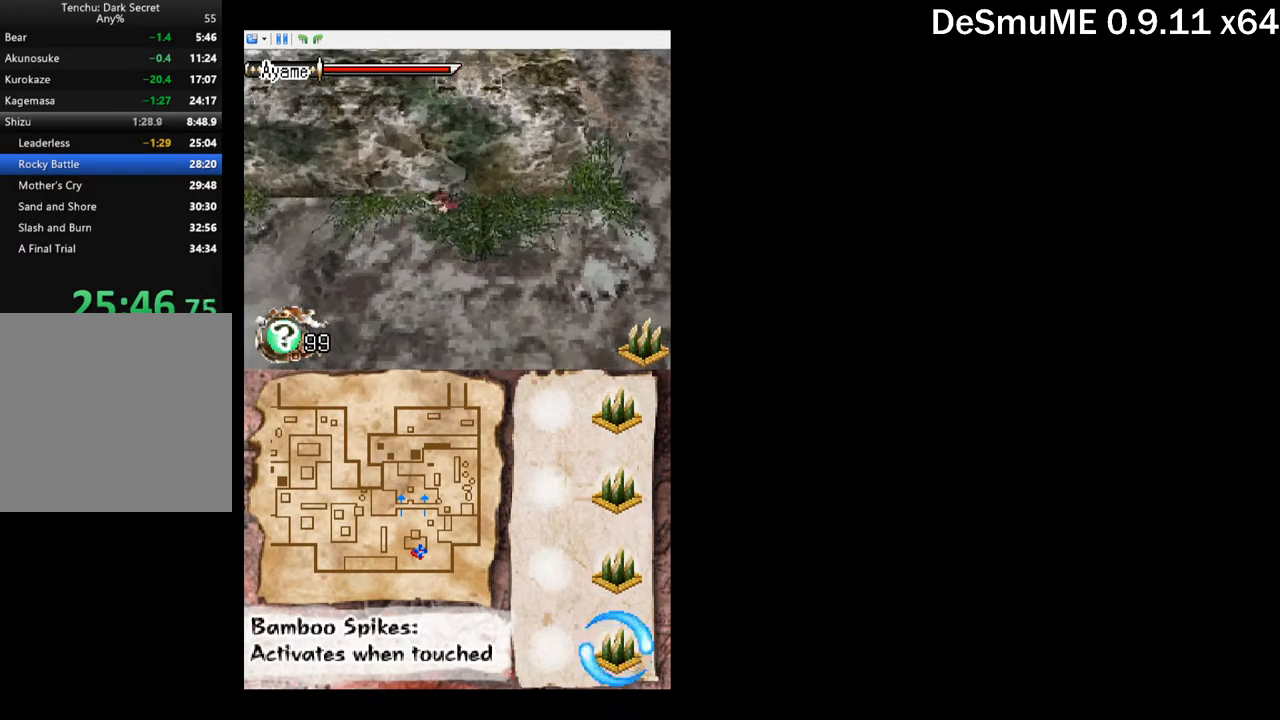
{"buttons": ["DPAD_LEFT"], "button_events": [[50, "DPAD_LEFT", "up"], [167, "A", "down"], [267, "A", "up"], [467, "DPAD_LEFT", "down"]]}
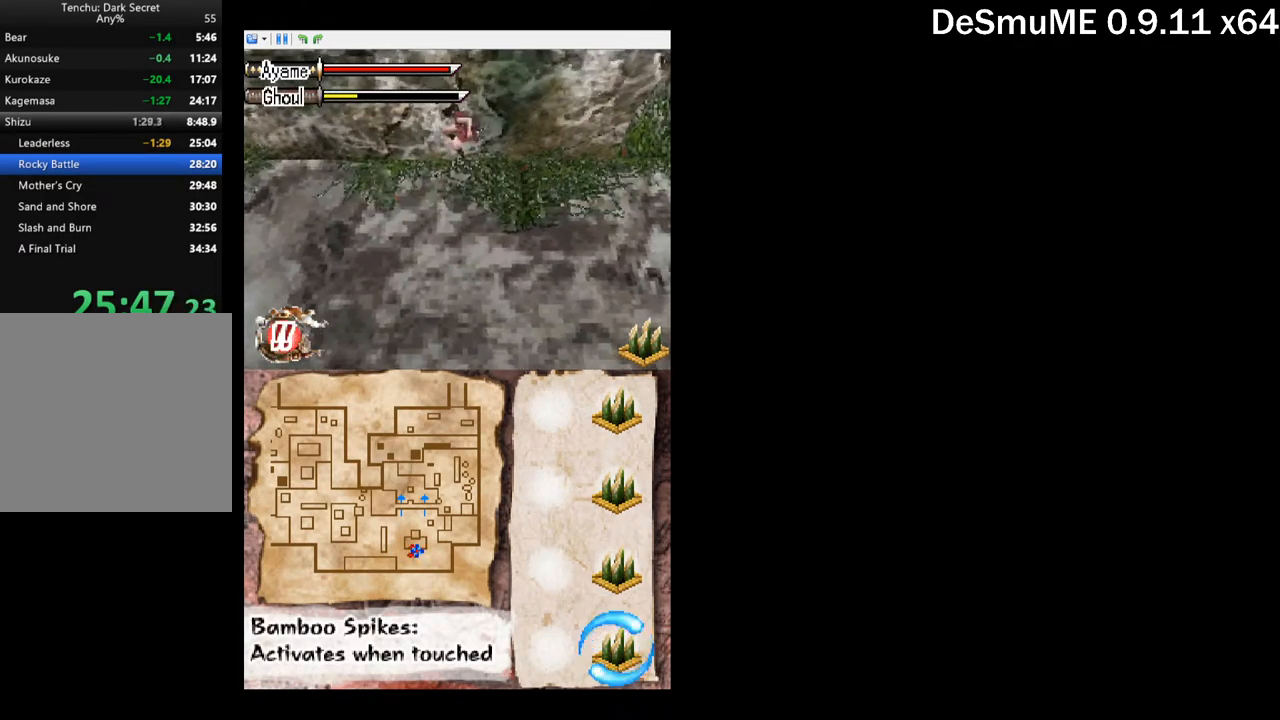
{"buttons": [], "button_events": [[17, "X", "down"], [117, "X", "up"], [134, "DPAD_LEFT", "up"], [268, "A", "down"], [368, "A", "up"]]}
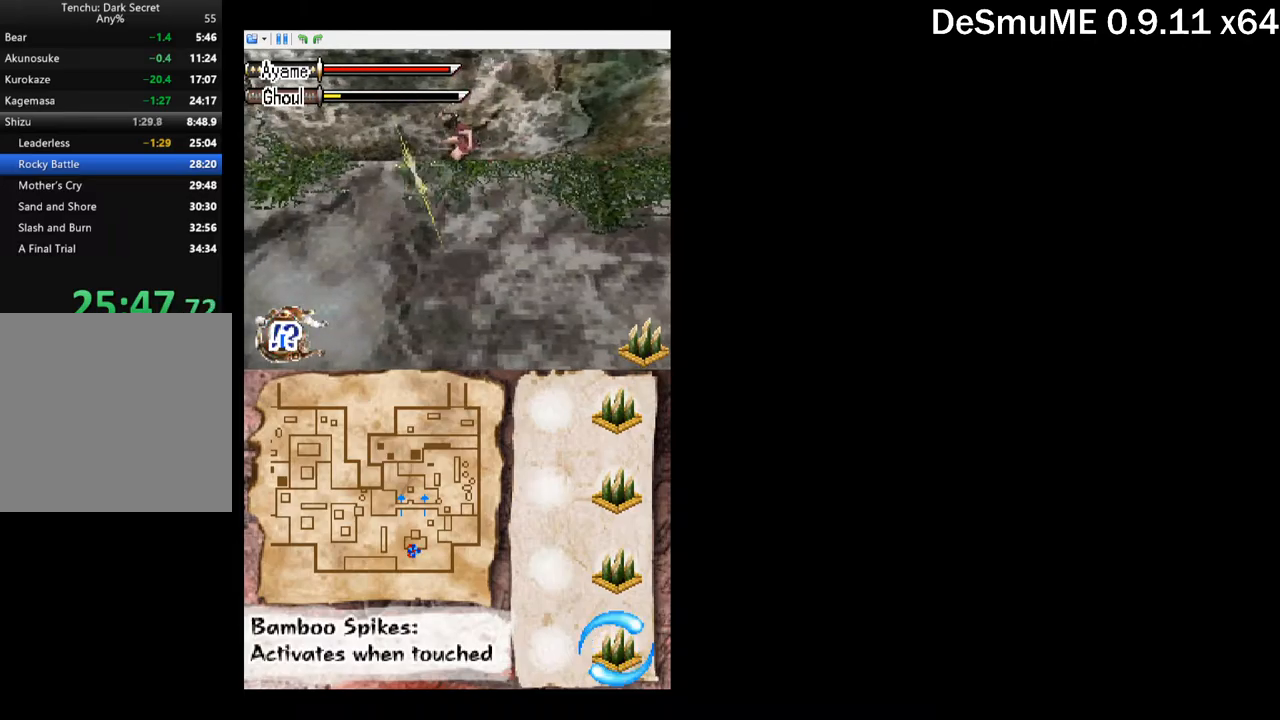
{"buttons": ["DPAD_LEFT"], "button_events": [[134, "DPAD_LEFT", "down"], [150, "X", "down"], [234, "X", "up"], [250, "DPAD_LEFT", "up"], [384, "DPAD_LEFT", "down"], [417, "A", "down"], [500, "A", "up"]]}
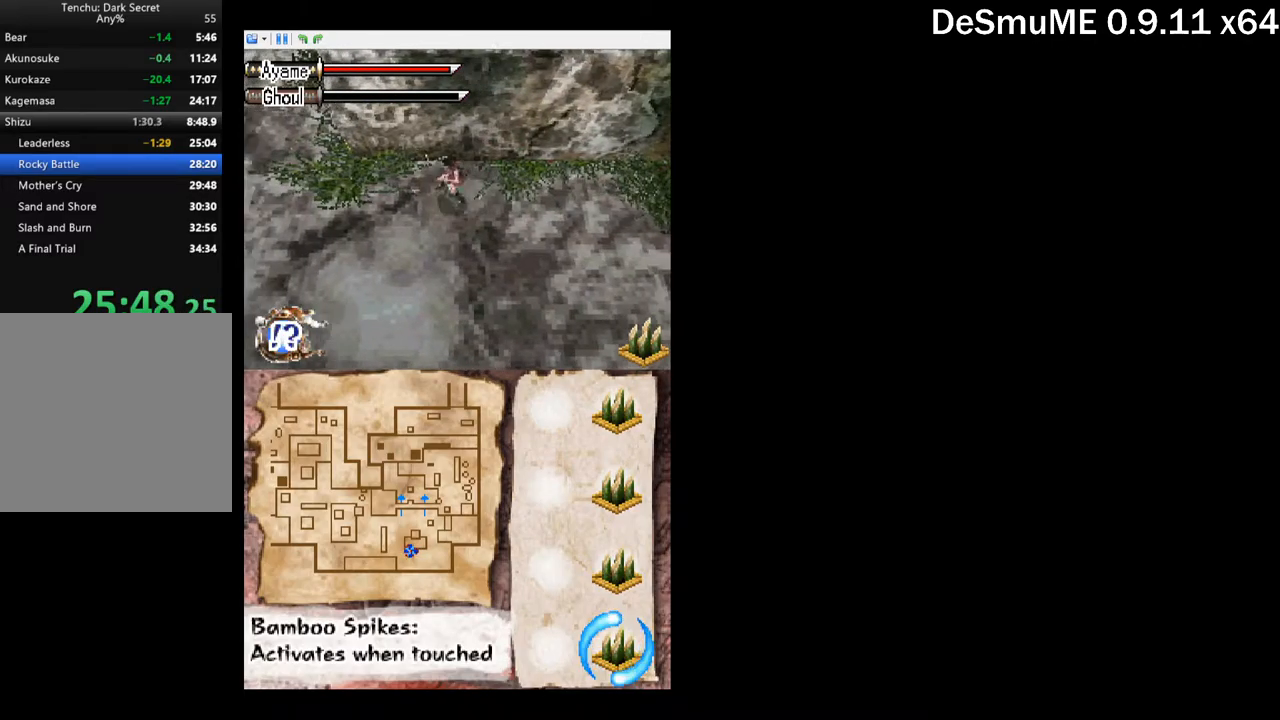
{"buttons": ["DPAD_LEFT"], "button_events": []}
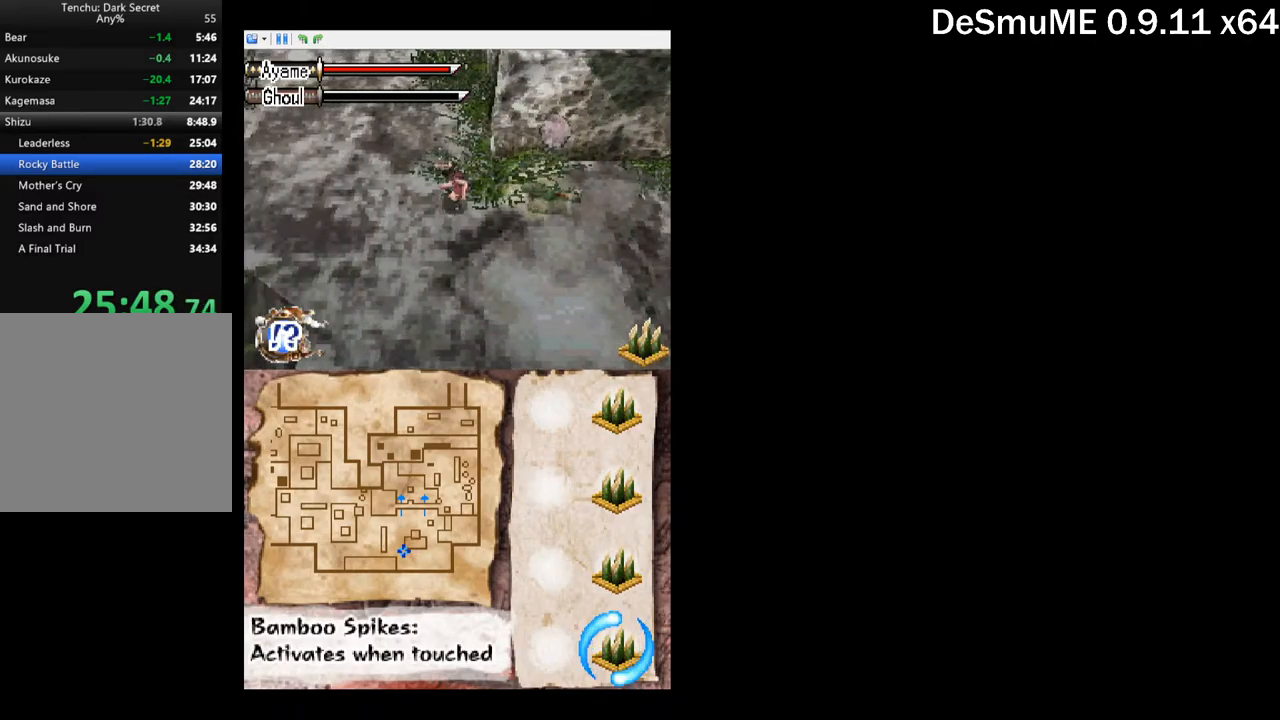
{"buttons": ["DPAD_LEFT"], "button_events": []}
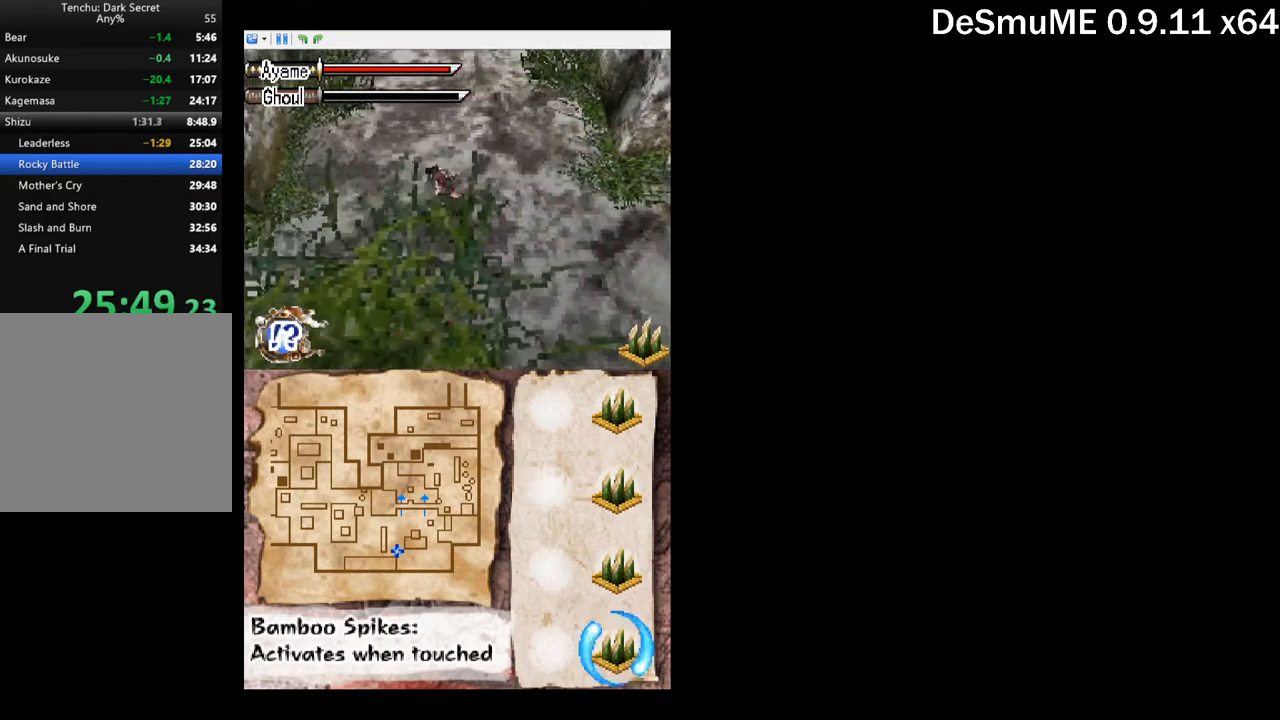
{"buttons": ["DPAD_DOWN", "DPAD_LEFT"], "button_events": [[134, "DPAD_DOWN", "down"], [300, "DPAD_DOWN", "up"], [400, "DPAD_DOWN", "down"]]}
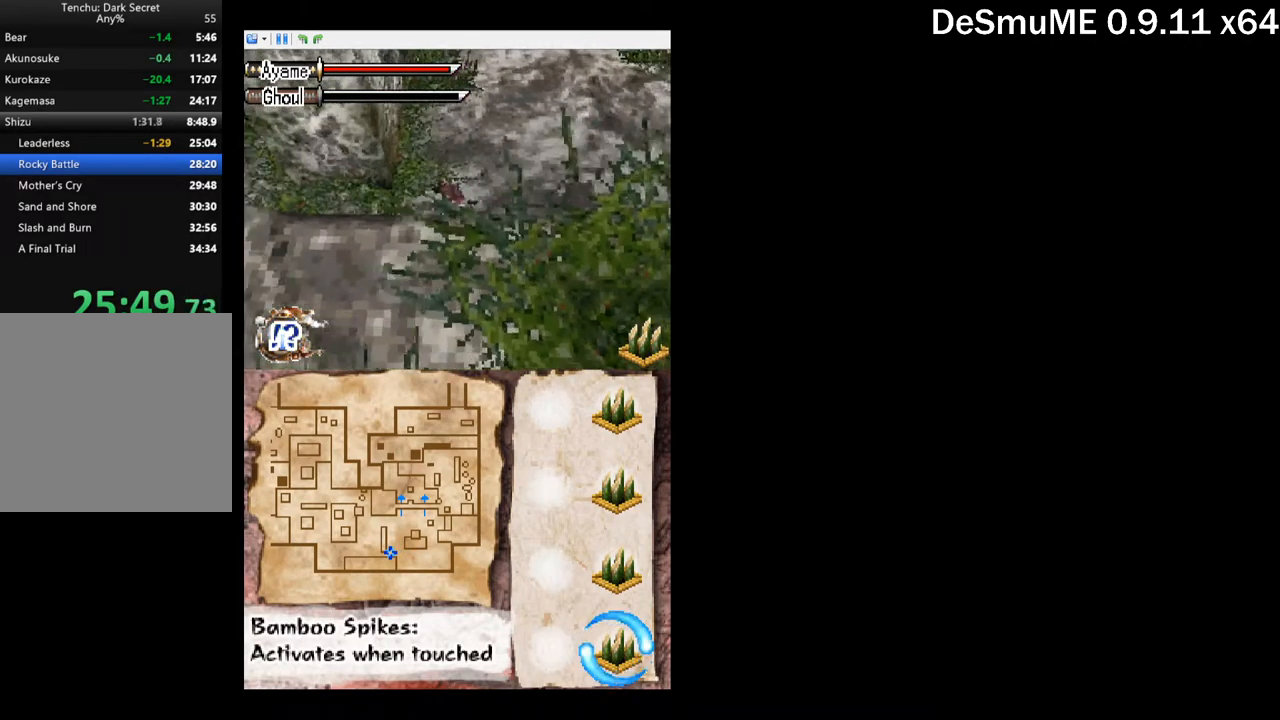
{"buttons": ["DPAD_LEFT"], "button_events": [[84, "DPAD_DOWN", "up"]]}
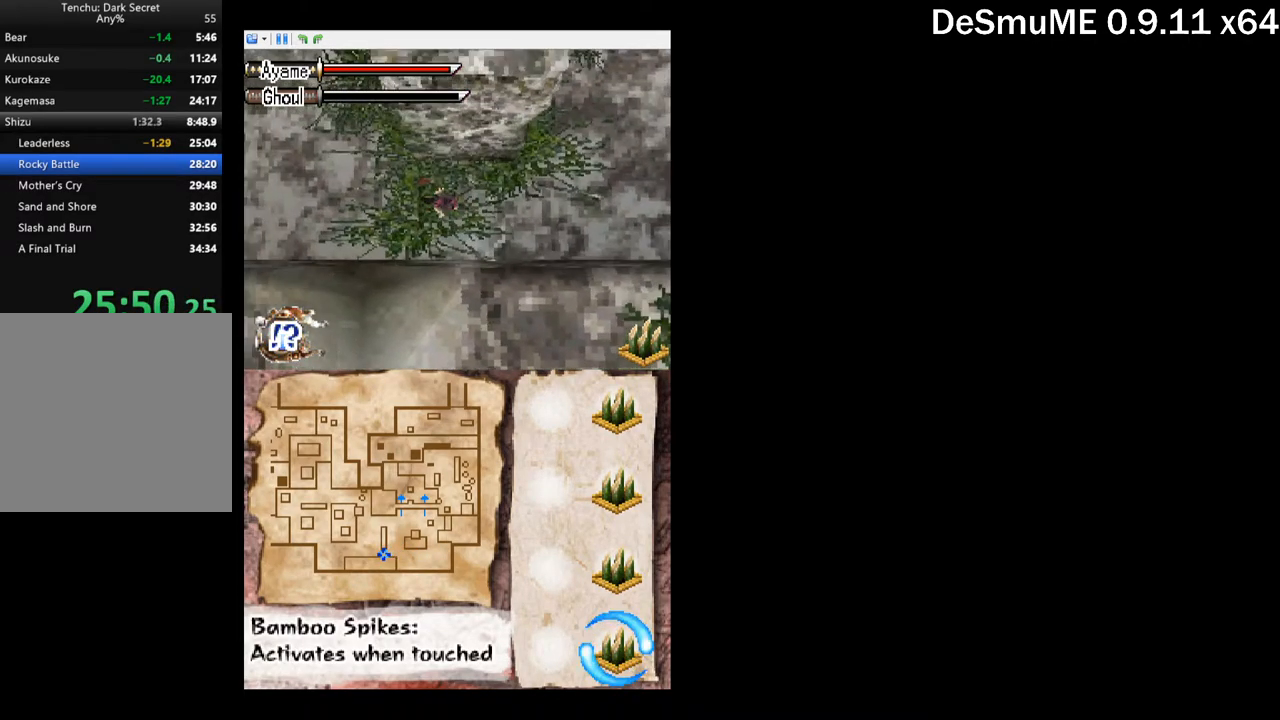
{"buttons": ["DPAD_LEFT"], "button_events": []}
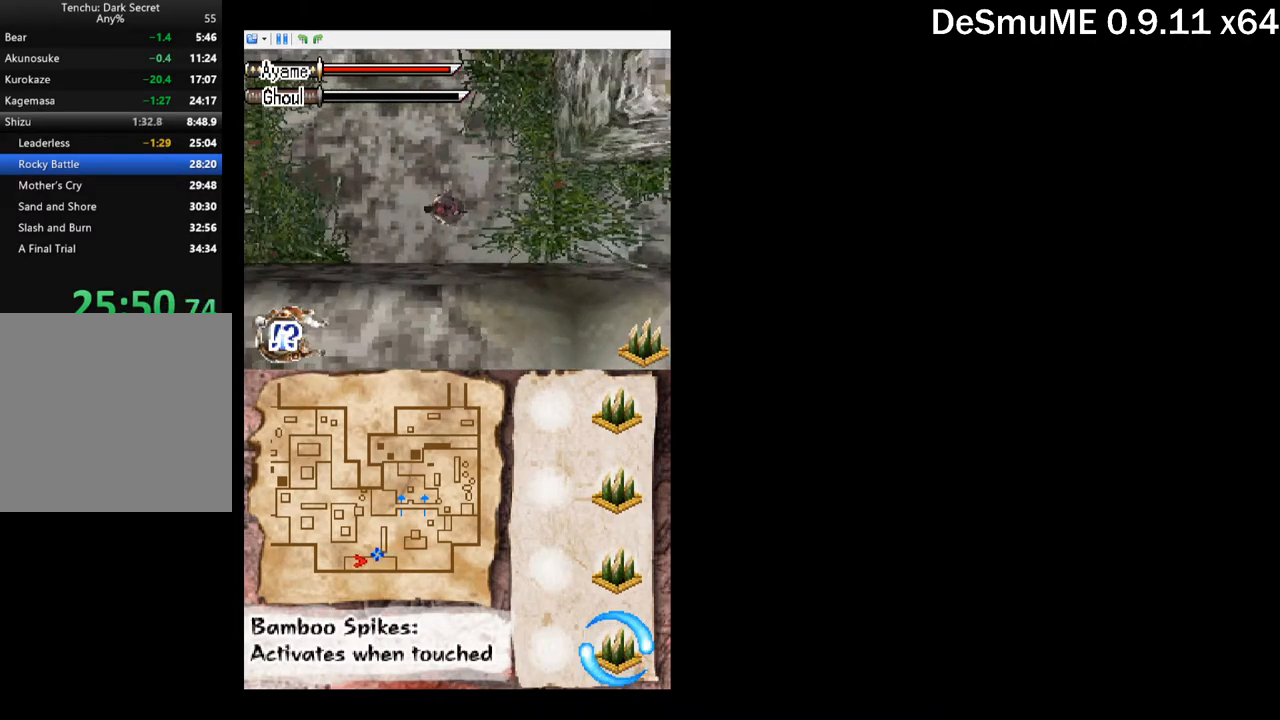
{"buttons": ["DPAD_LEFT"], "button_events": [[217, "DPAD_DOWN", "down"], [400, "DPAD_DOWN", "up"]]}
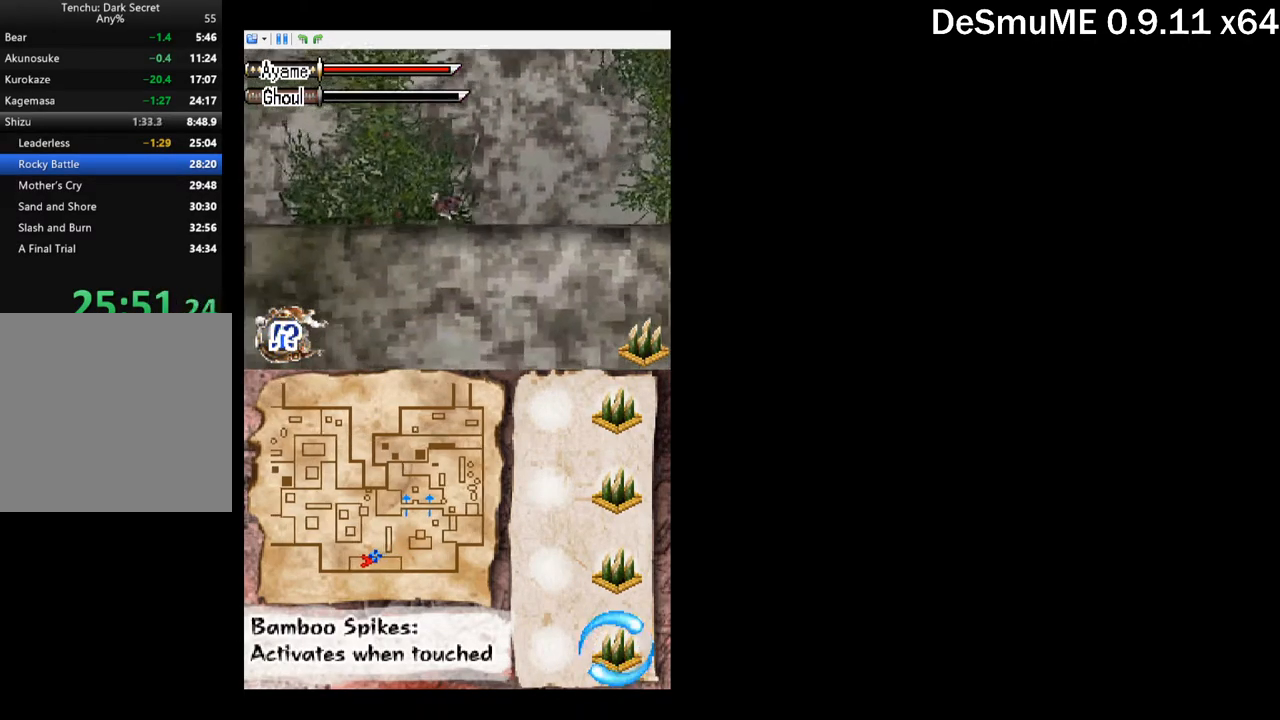
{"buttons": ["DPAD_LEFT"], "button_events": []}
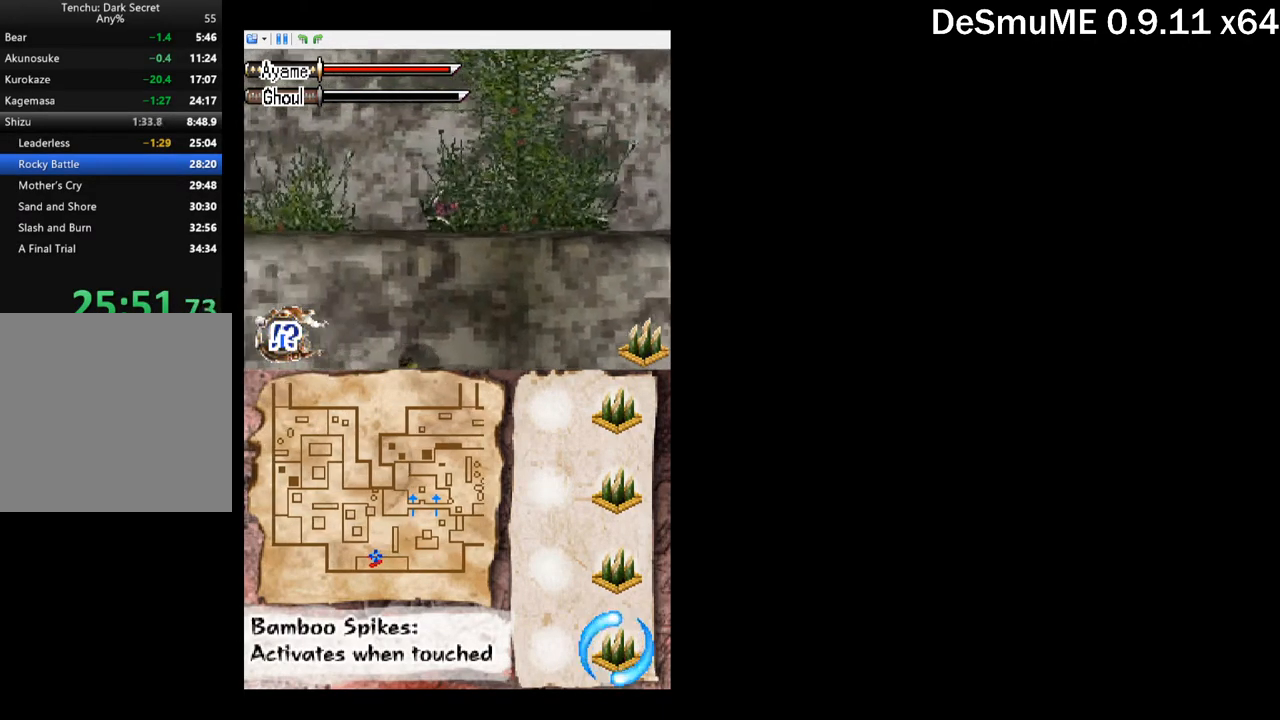
{"buttons": ["A", "DPAD_DOWN"], "button_events": [[300, "A", "down"], [300, "DPAD_DOWN", "down"], [300, "DPAD_LEFT", "up"]]}
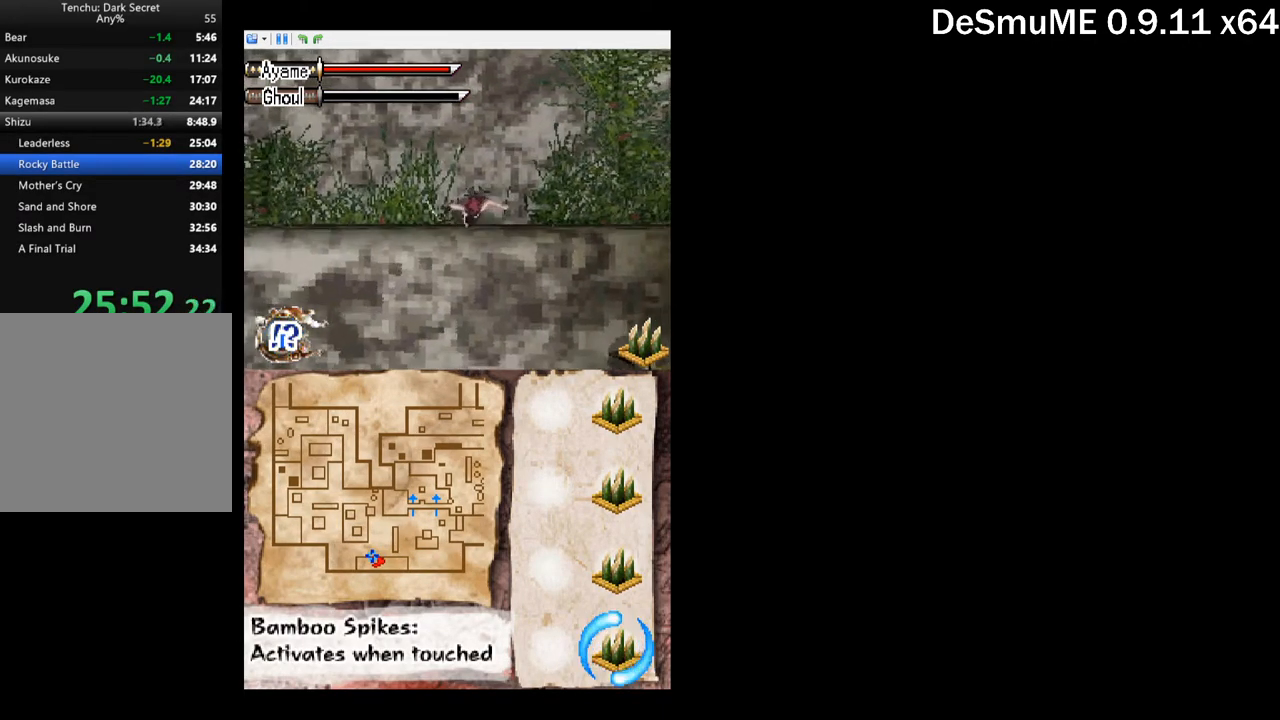
{"buttons": ["A", "DPAD_DOWN"], "button_events": []}
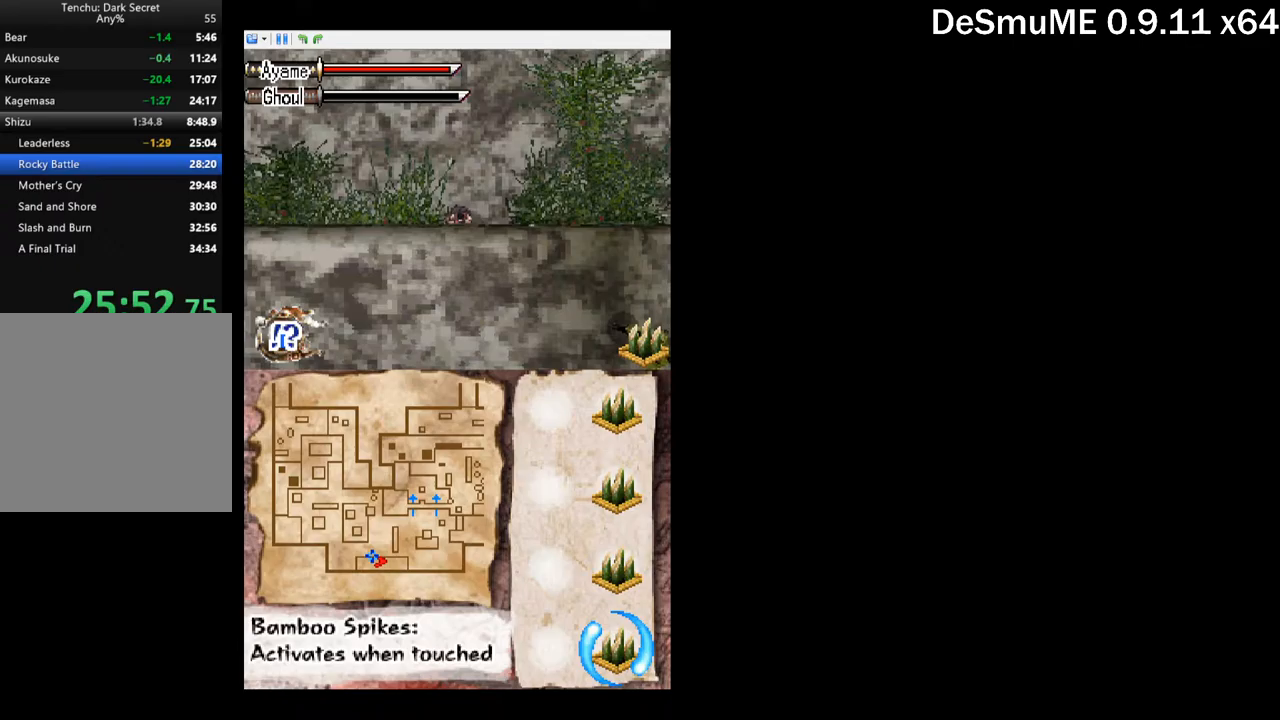
{"buttons": ["DPAD_DOWN", "DPAD_RIGHT"], "button_events": [[133, "A", "up"], [200, "DPAD_RIGHT", "down"]]}
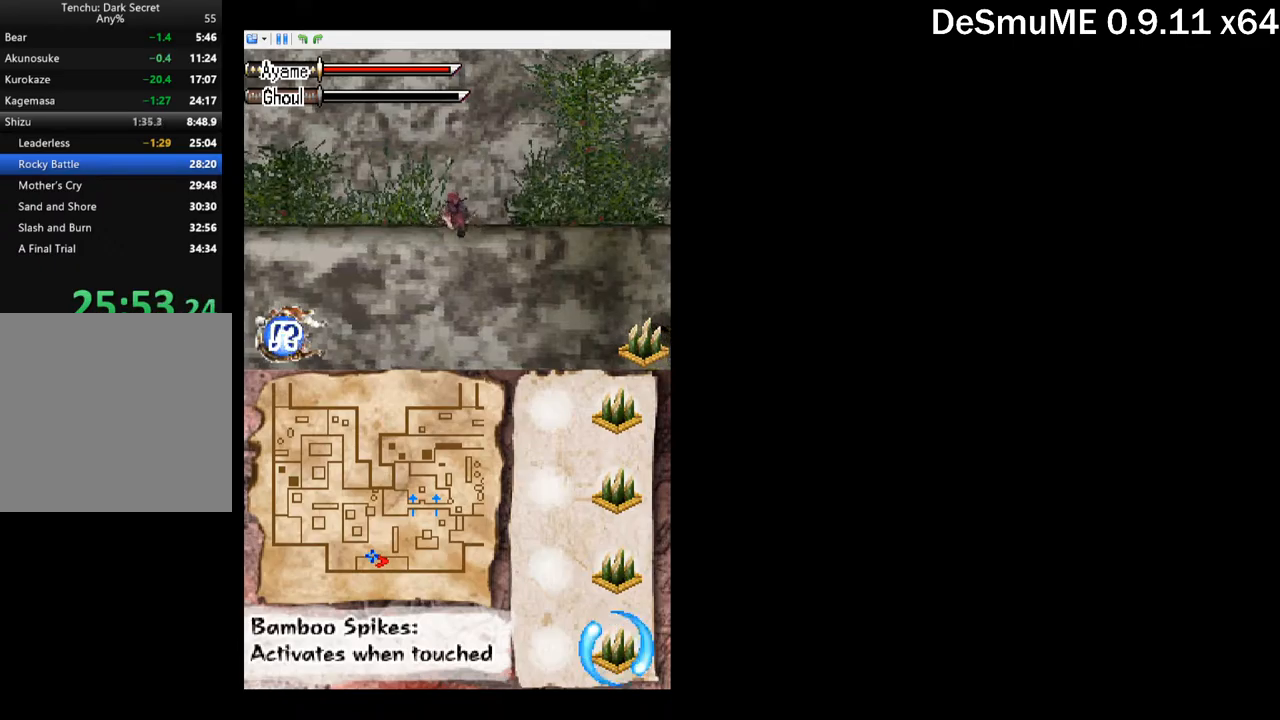
{"buttons": ["DPAD_DOWN", "DPAD_RIGHT"], "button_events": []}
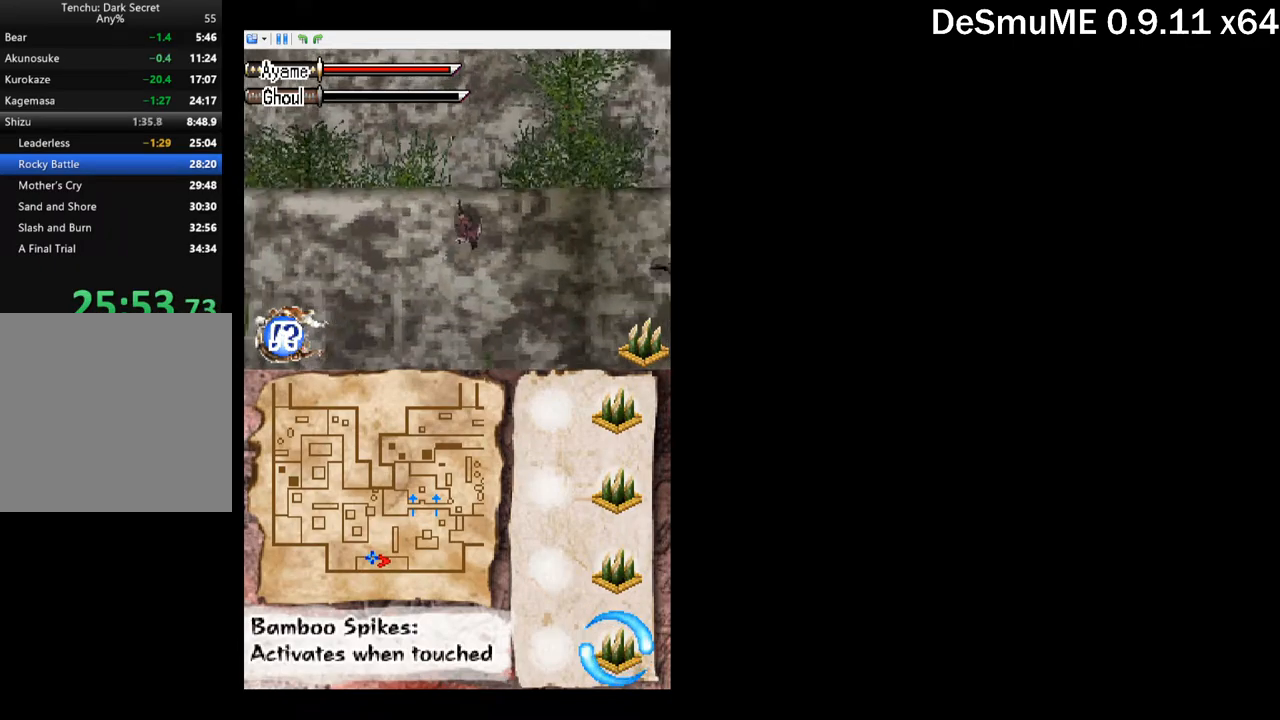
{"buttons": ["DPAD_RIGHT"], "button_events": [[250, "DPAD_DOWN", "up"]]}
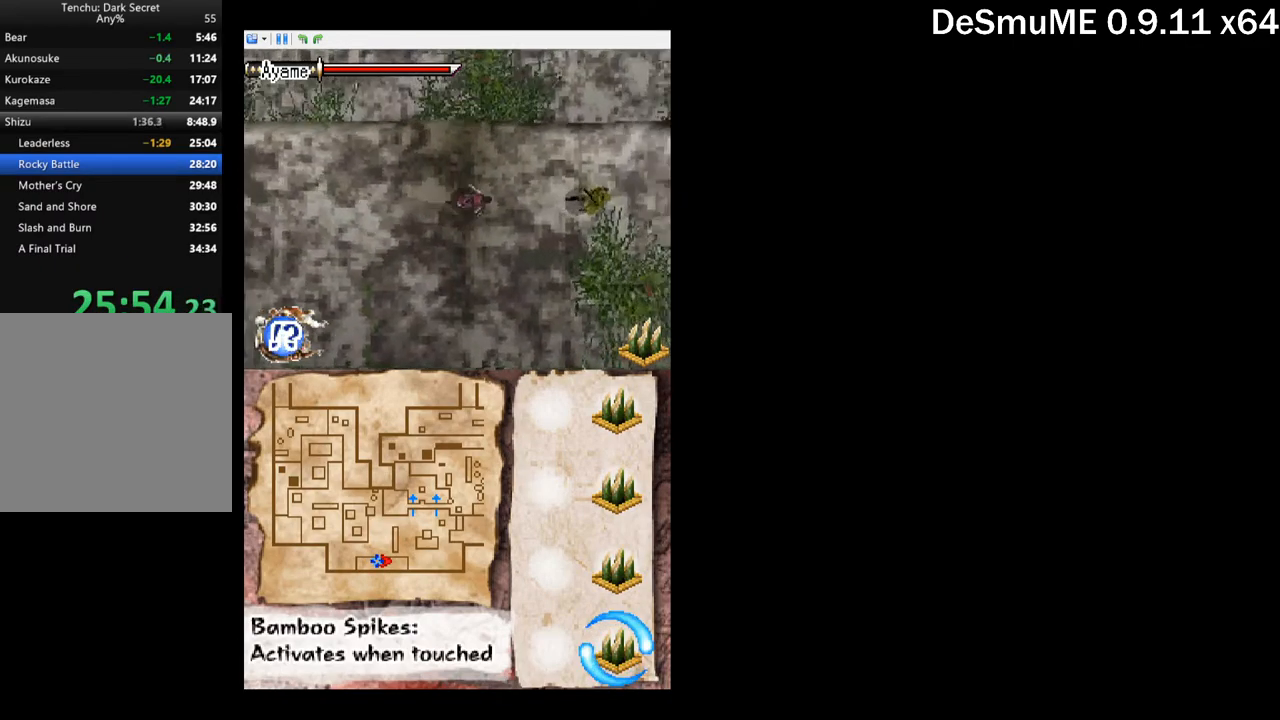
{"buttons": [], "button_events": [[150, "A", "down"], [283, "A", "up"], [283, "DPAD_RIGHT", "up"]]}
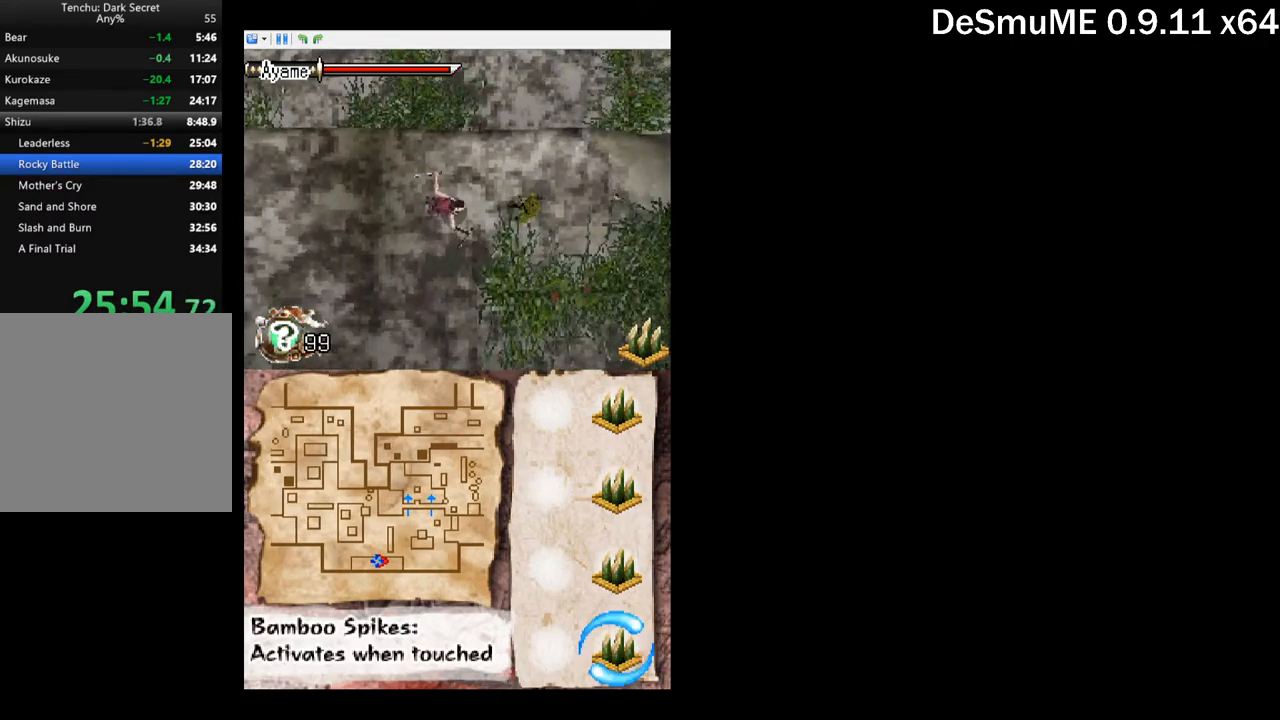
{"buttons": [], "button_events": [[17, "DPAD_RIGHT", "down"], [33, "X", "down"], [150, "X", "up"], [217, "DPAD_RIGHT", "up"], [267, "A", "down"], [367, "A", "up"]]}
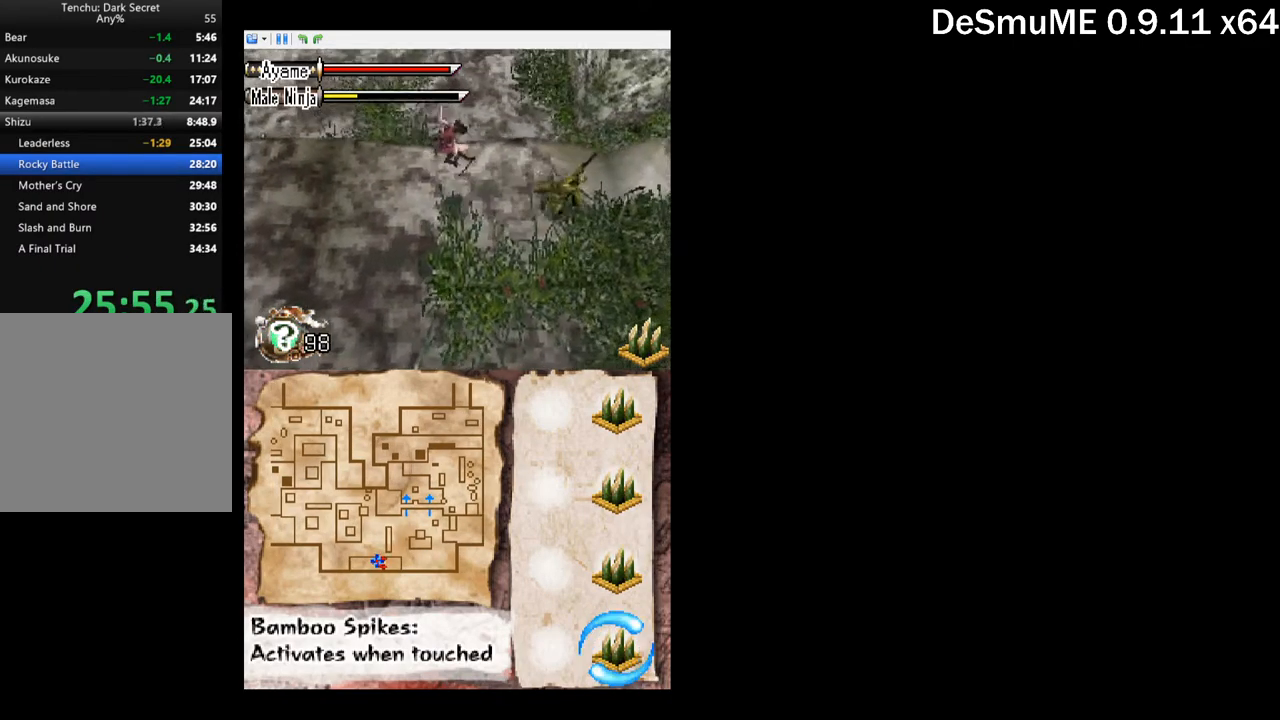
{"buttons": [], "button_events": [[50, "DPAD_RIGHT", "down"], [117, "X", "down"], [233, "X", "up"], [333, "DPAD_RIGHT", "up"], [383, "A", "down"], [483, "A", "up"]]}
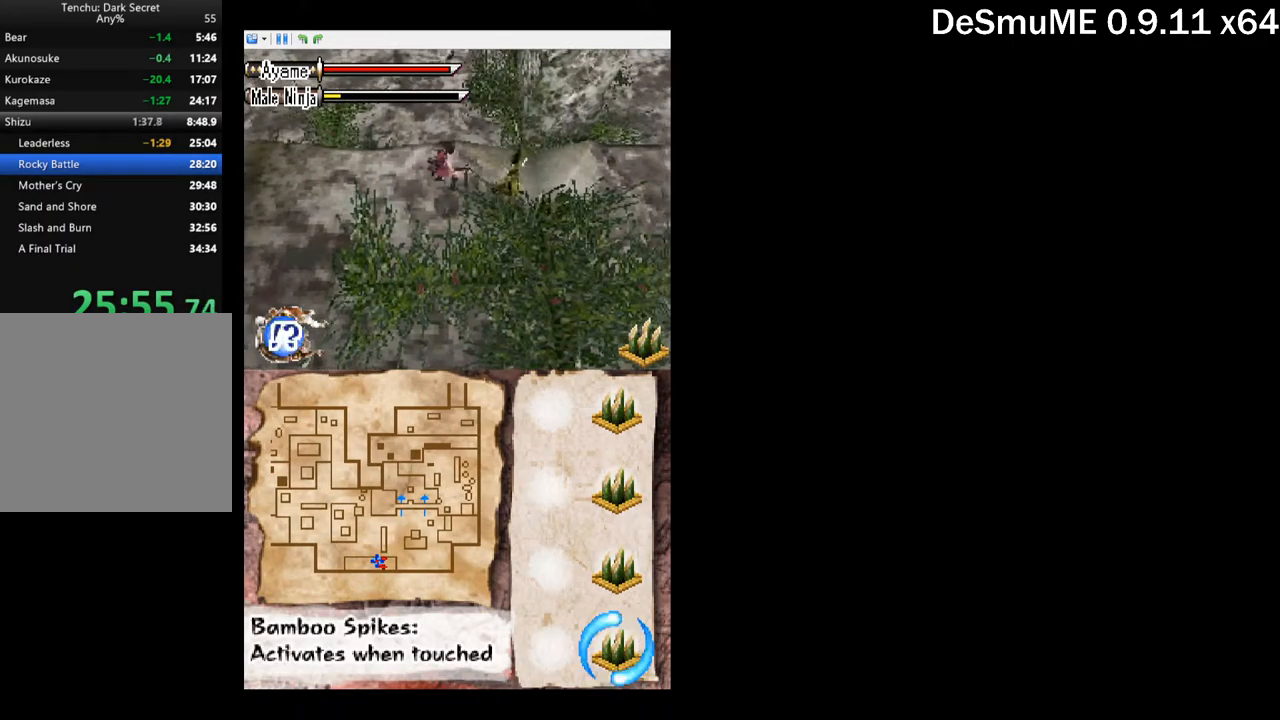
{"buttons": ["A", "DPAD_LEFT"], "button_events": [[150, "DPAD_RIGHT", "down"], [217, "X", "down"], [317, "X", "up"], [433, "DPAD_RIGHT", "up"], [483, "A", "down"], [483, "DPAD_LEFT", "down"]]}
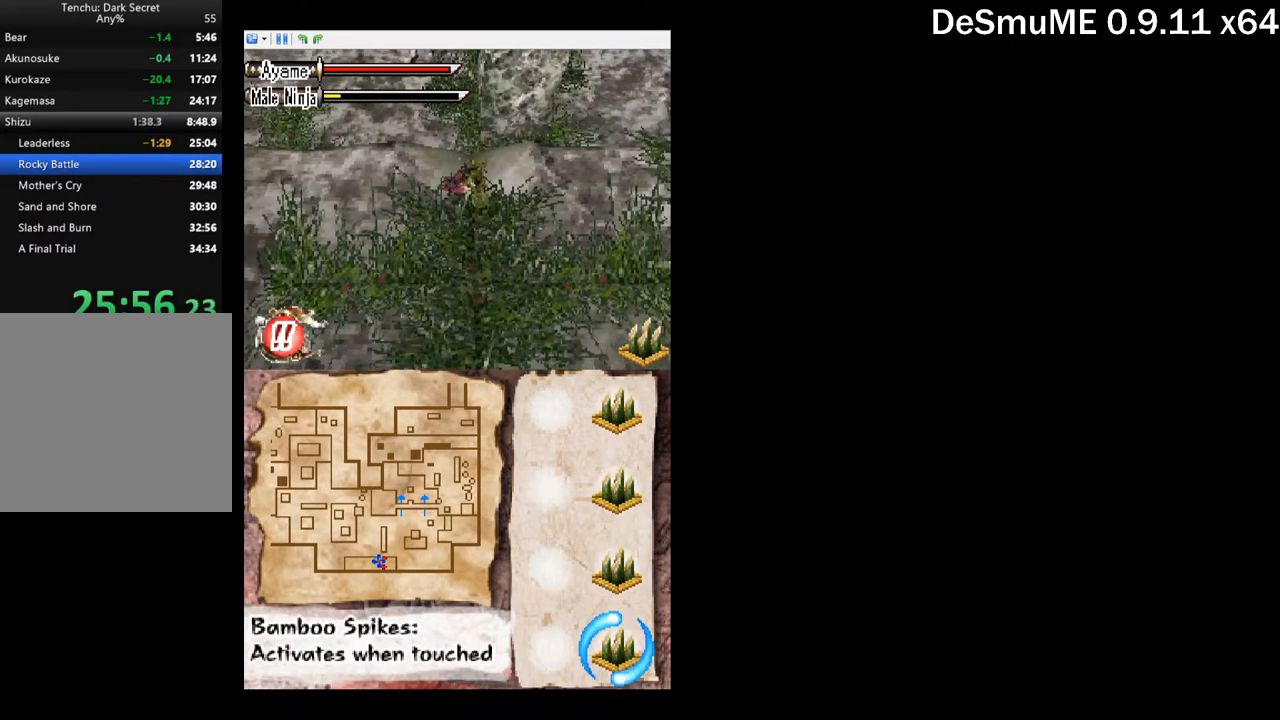
{"buttons": ["DPAD_LEFT"], "button_events": [[83, "A", "up"], [233, "DPAD_UP", "down"], [333, "DPAD_UP", "up"]]}
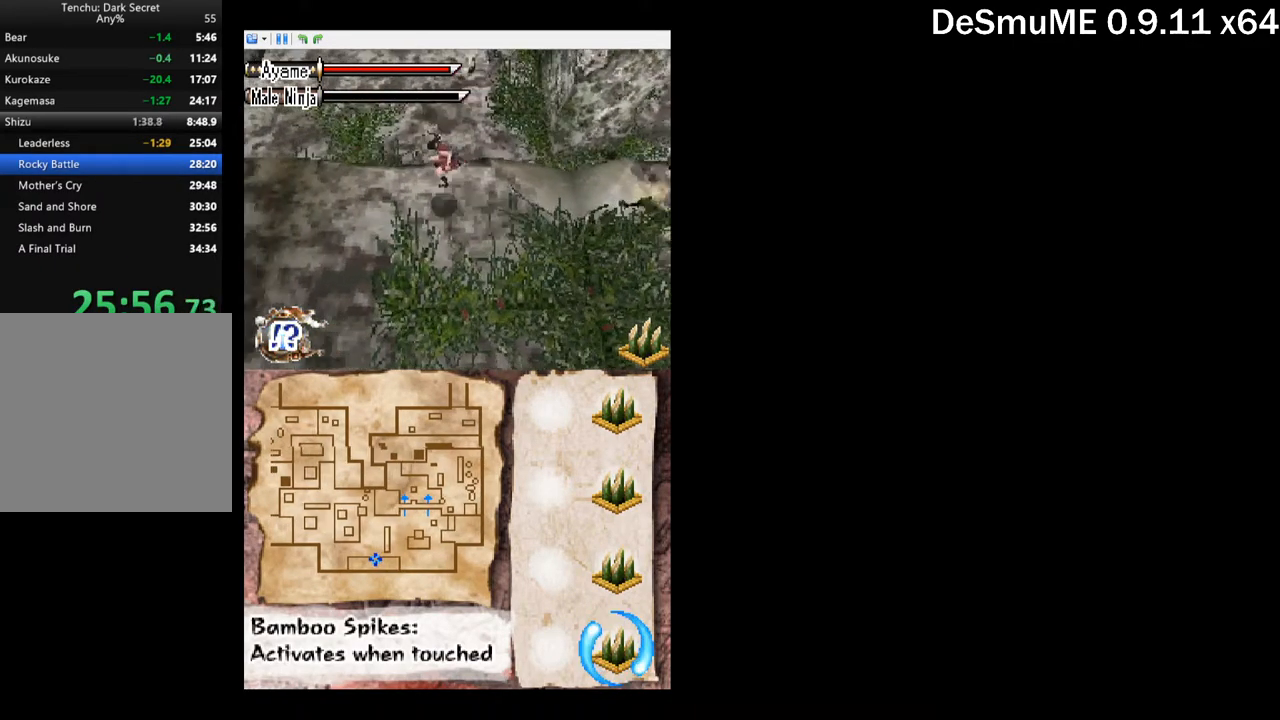
{"buttons": ["DPAD_UP", "DPAD_LEFT"], "button_events": [[83, "DPAD_UP", "down"], [167, "A", "down"], [267, "A", "up"]]}
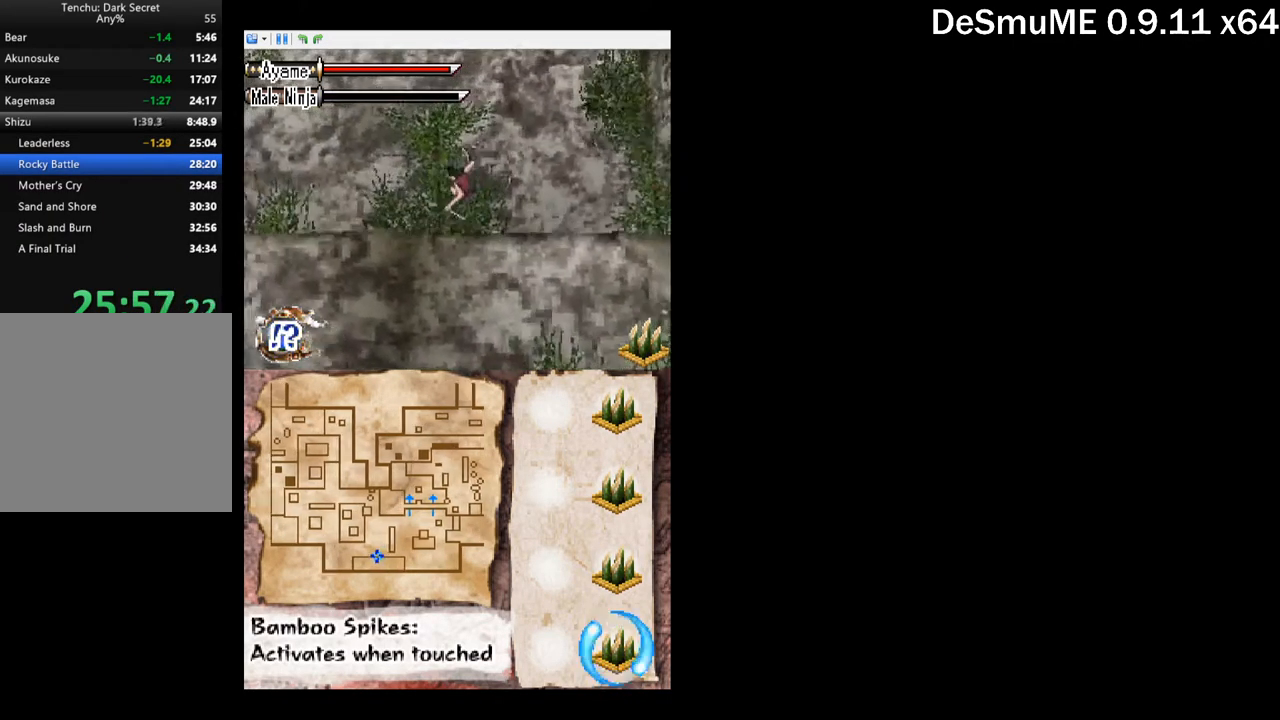
{"buttons": ["DPAD_UP", "DPAD_LEFT"], "button_events": []}
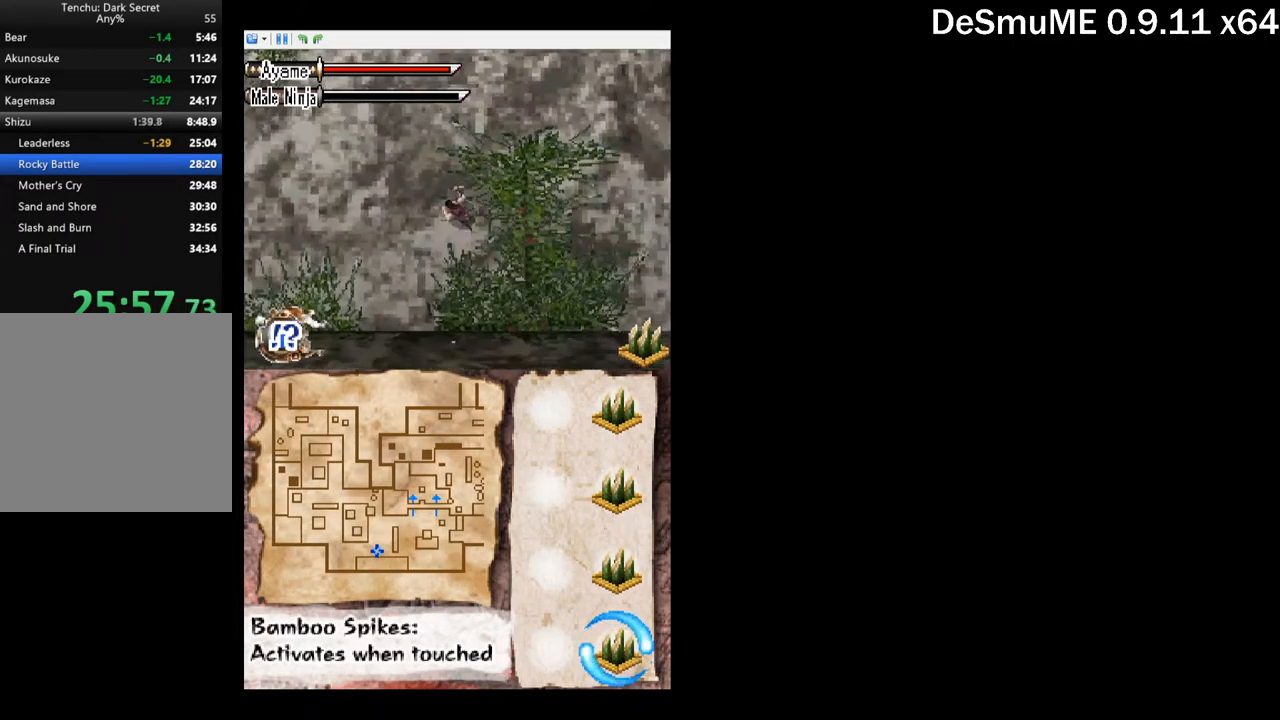
{"buttons": ["DPAD_LEFT"], "button_events": [[267, "DPAD_UP", "up"]]}